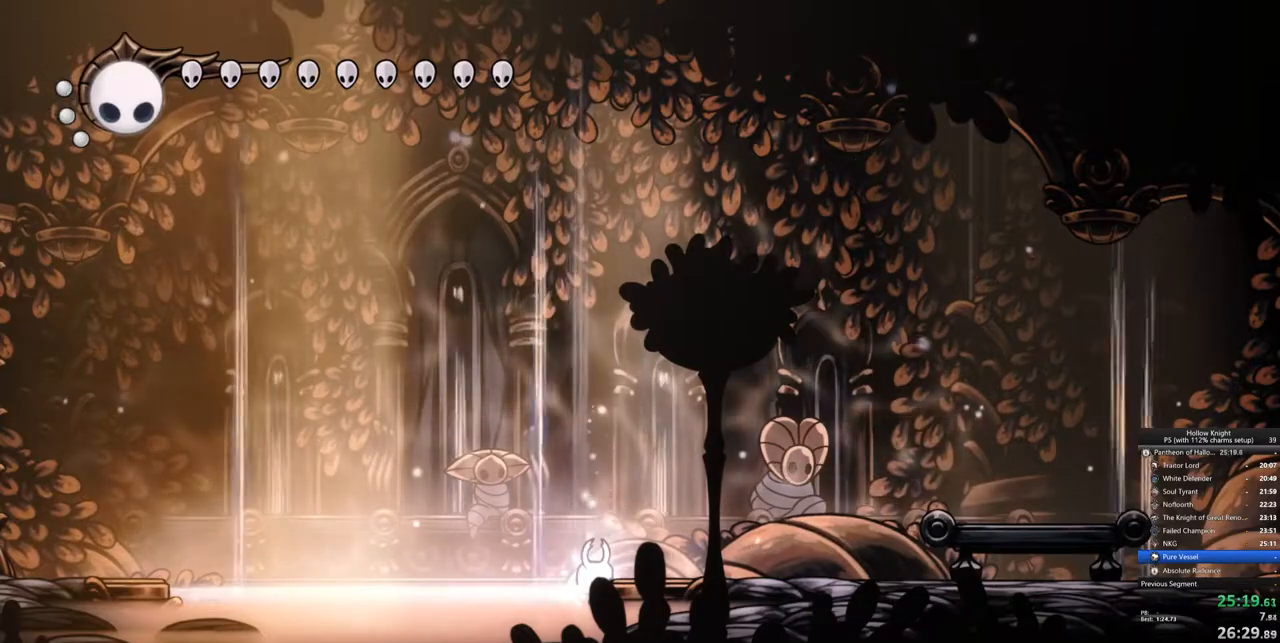
Gameplay with keyboard; each line is a JSON object with the keys held at the frame after it. "events" lists presses ("down") and releases ("up") of "cdash", "dash", "dnail", "down", "heal", "inv", "jump", "left", "nail", "right", "spell" and "up" between this image and that frame as [ms after this image, input, new state], when the widget could be followed in between. No other keys are recorded. Mouse input is not recorded. Key names are as the overlay labels them; some are game actions (e.g. jump) rather than physical keys.
{"keys": ["right"], "events": [[150, "jump", "down"], [150, "right", "down"], [250, "dash", "down"], [300, "jump", "up"], [333, "dash", "up"]]}
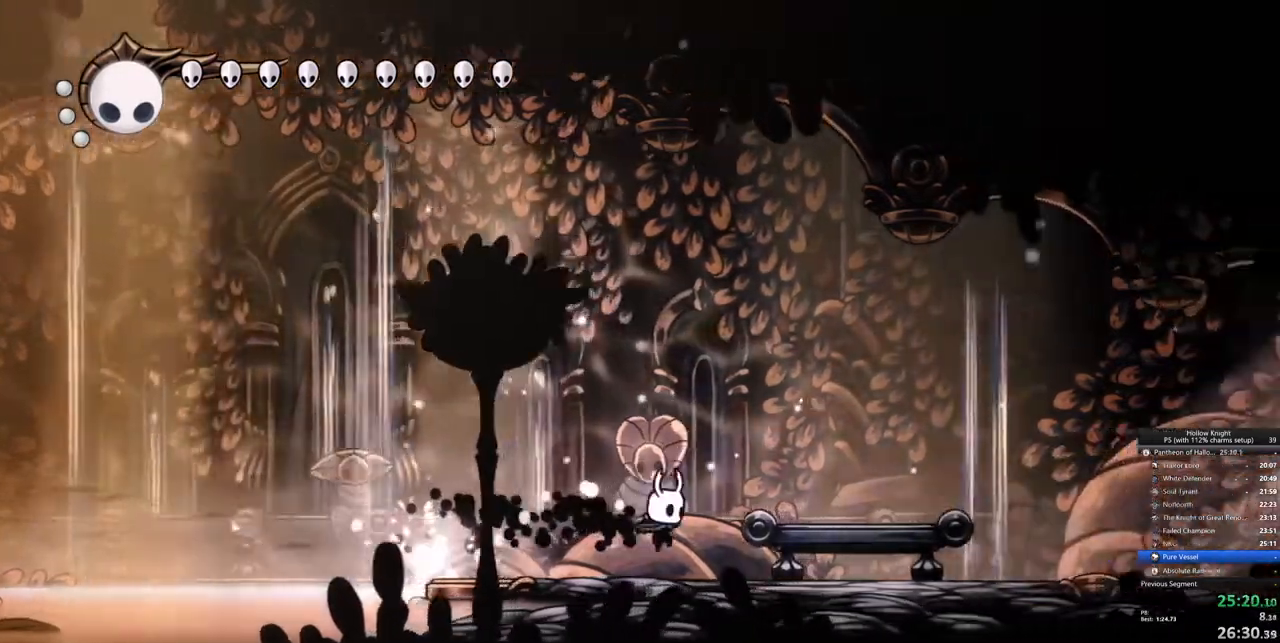
{"keys": ["right"], "events": [[400, "dash", "down"], [500, "dash", "up"]]}
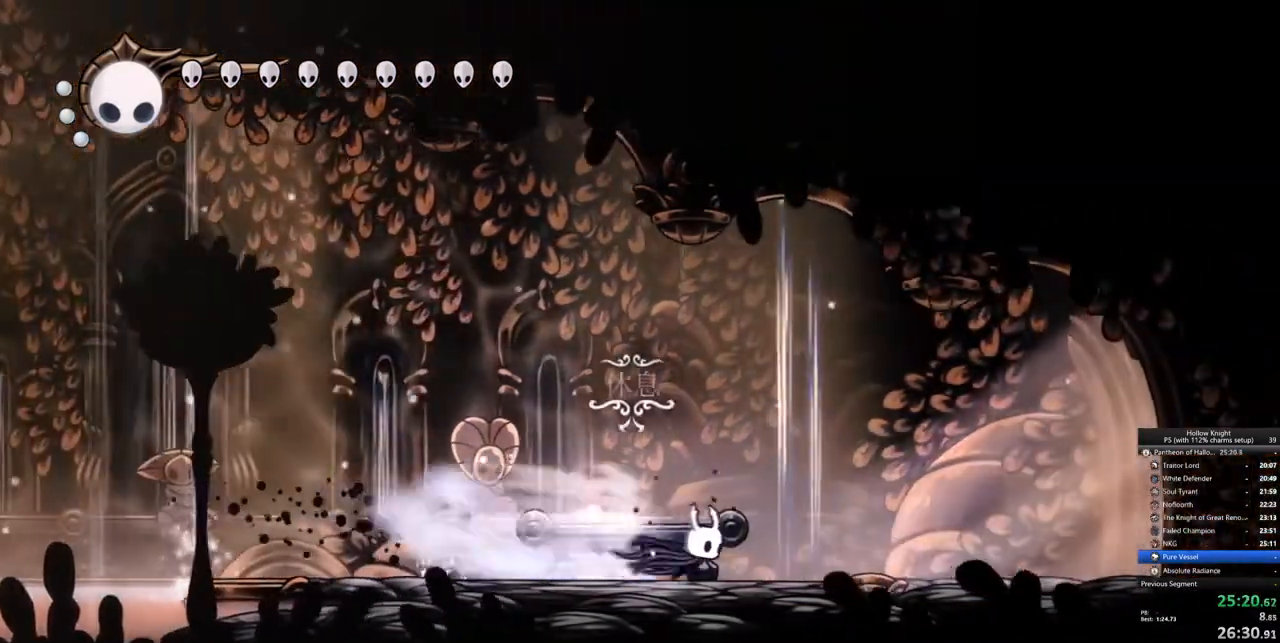
{"keys": ["right"], "events": []}
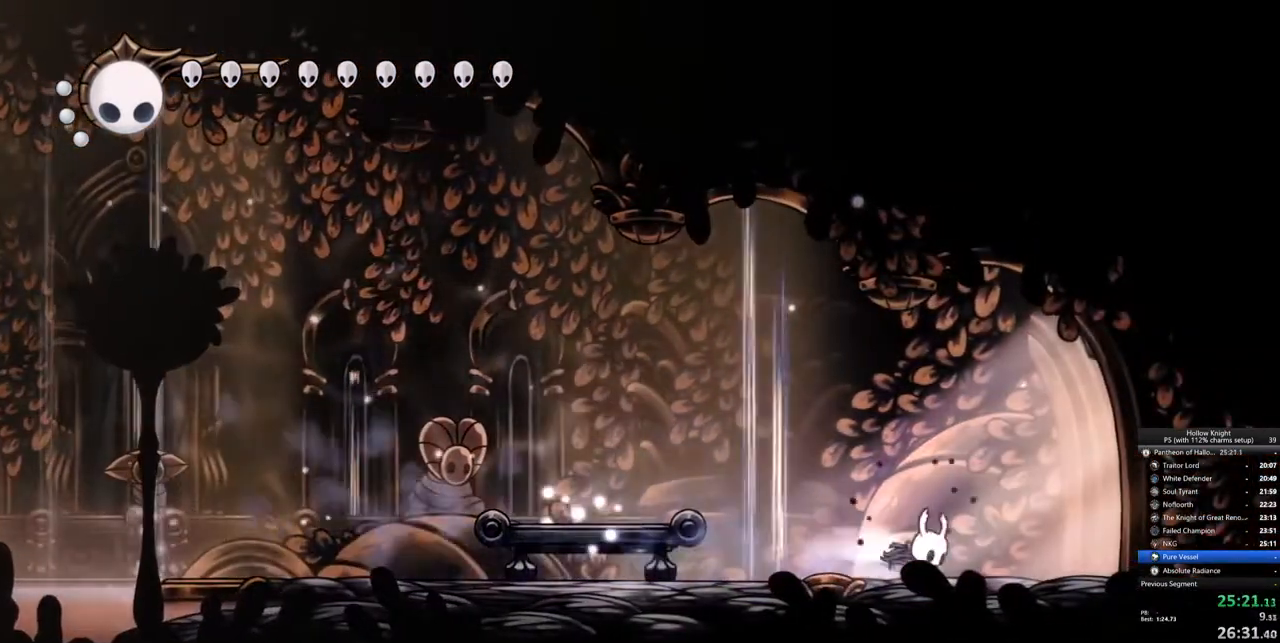
{"keys": ["right"], "events": [[17, "dash", "down"], [100, "dash", "up"]]}
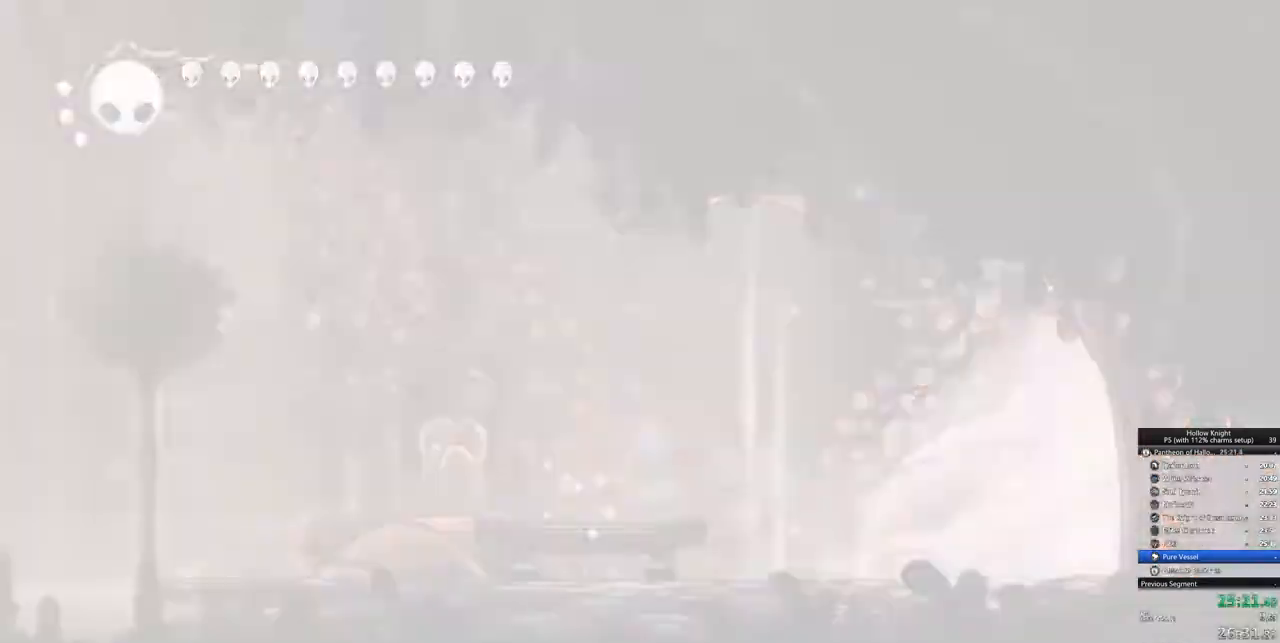
{"keys": [], "events": [[117, "right", "up"]]}
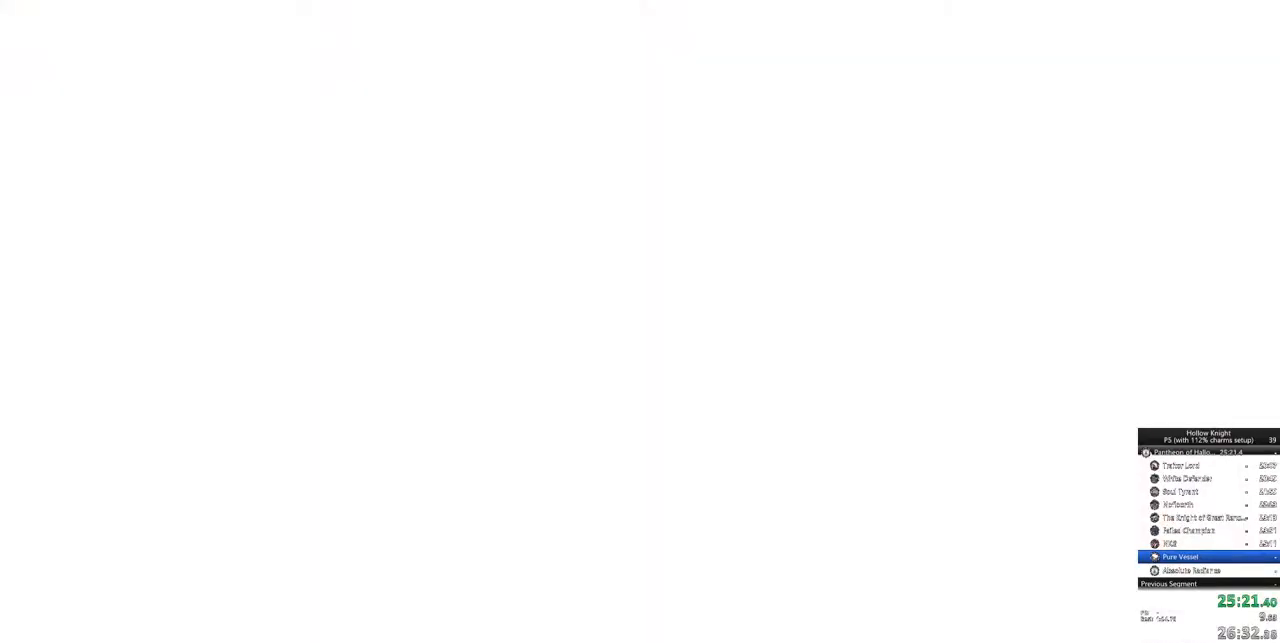
{"keys": [], "events": []}
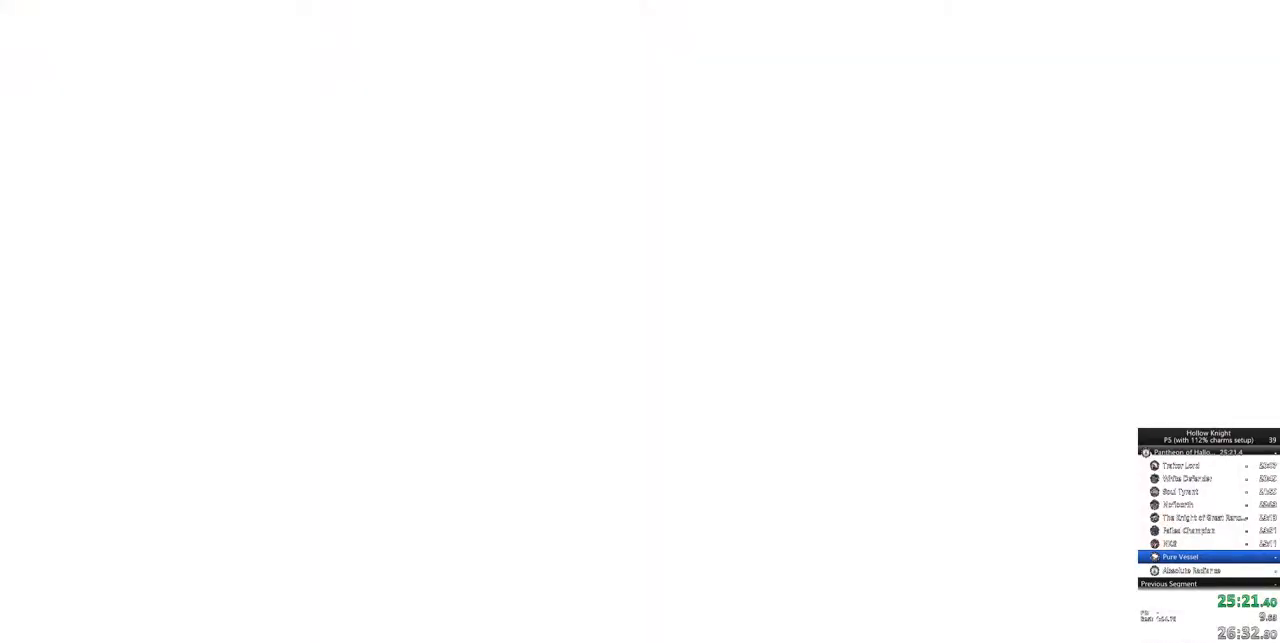
{"keys": [], "events": []}